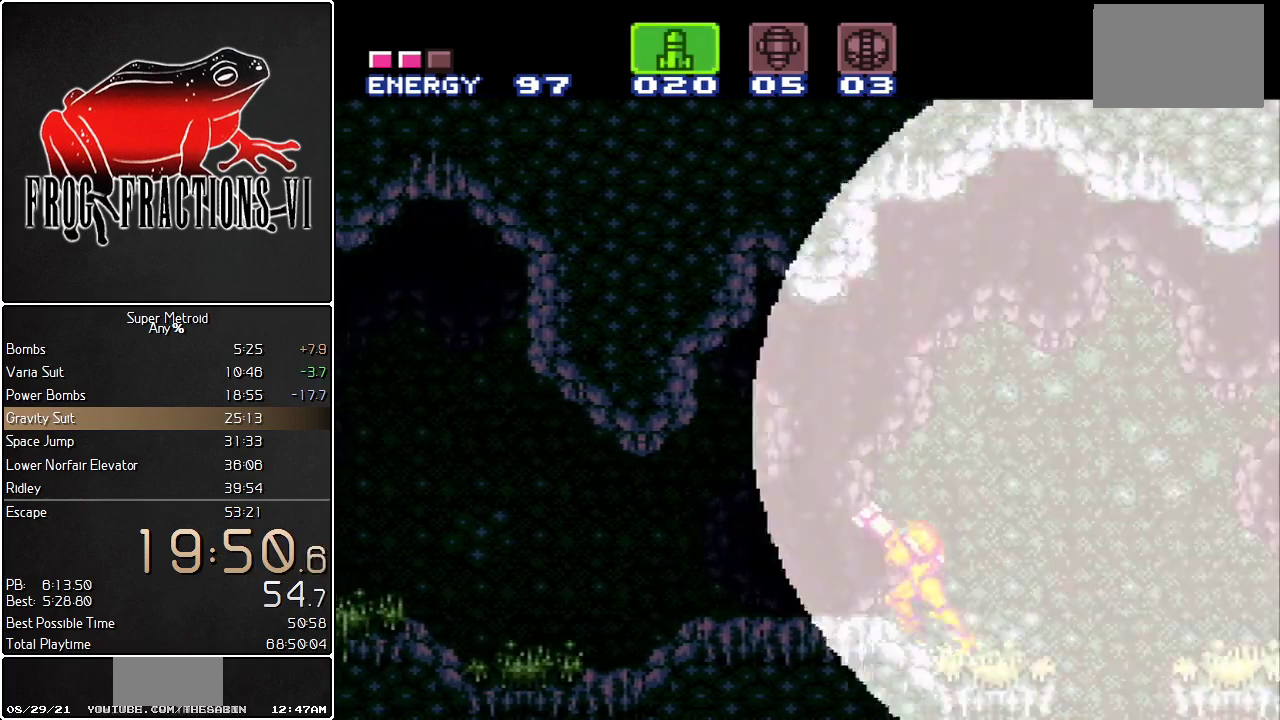
Gameplay with a controller (Nintendo layout); each line is a JSON object with the inputs held at the frame after it. "events" lists button and stick changes between this image and that frame as [ms after this image, input, new state], when the widget could be followed in between. Not read: L3 R3 SELECT.
{"buttons": ["L1", "R1", "DPAD_LEFT"], "events": []}
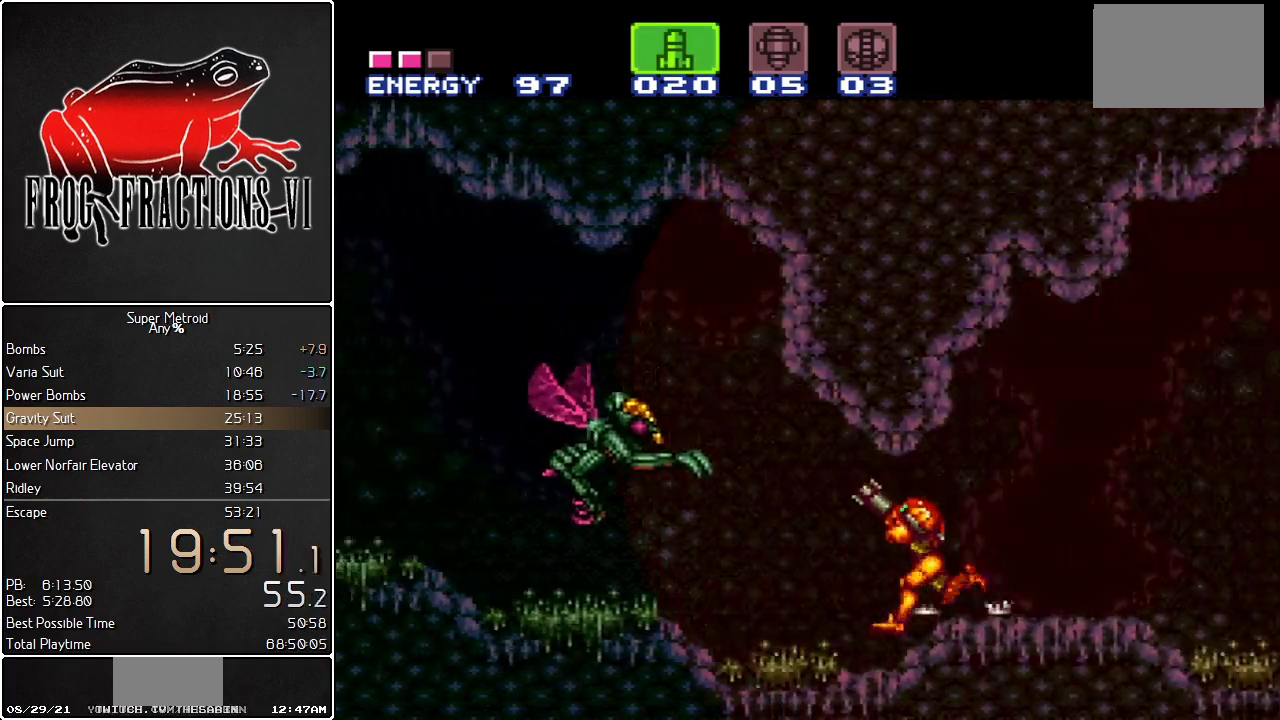
{"buttons": ["L1", "DPAD_LEFT"], "events": [[150, "Y", "down"], [250, "Y", "up"], [283, "R1", "up"], [350, "X", "down"], [434, "X", "up"]]}
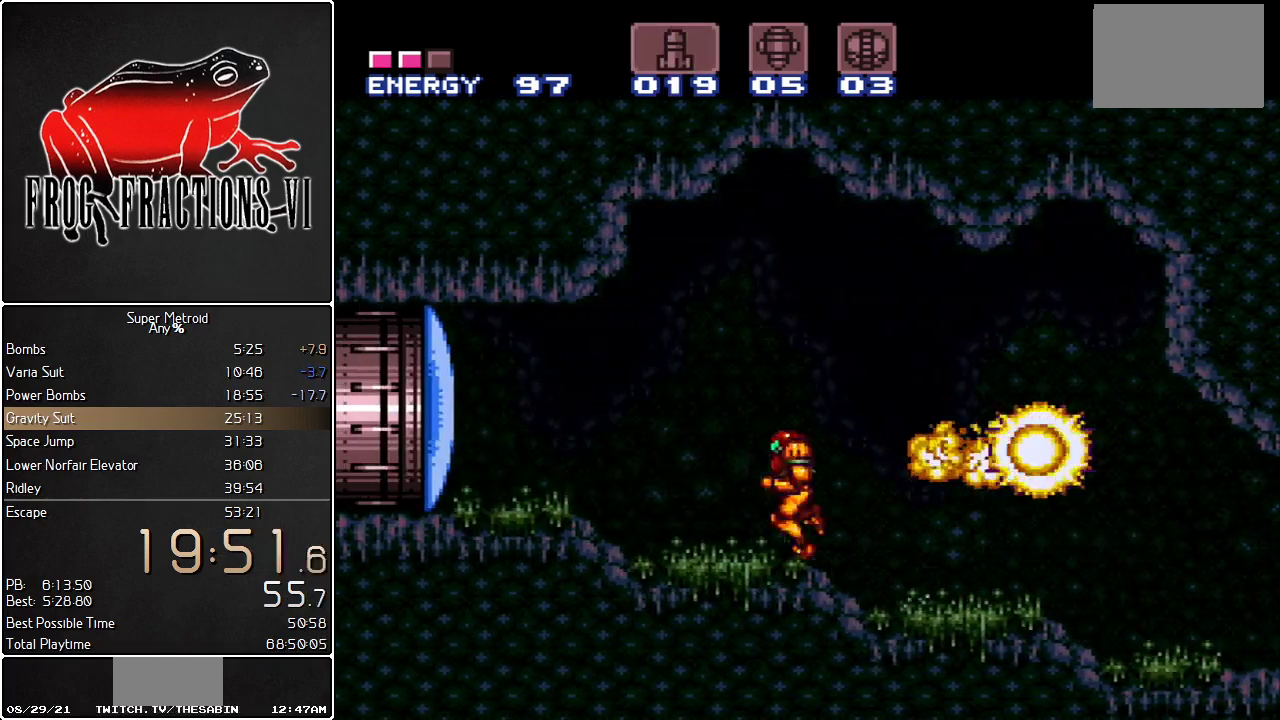
{"buttons": [], "events": [[217, "DPAD_LEFT", "up"], [284, "L1", "up"], [317, "DPAD_RIGHT", "down"], [401, "DPAD_RIGHT", "up"]]}
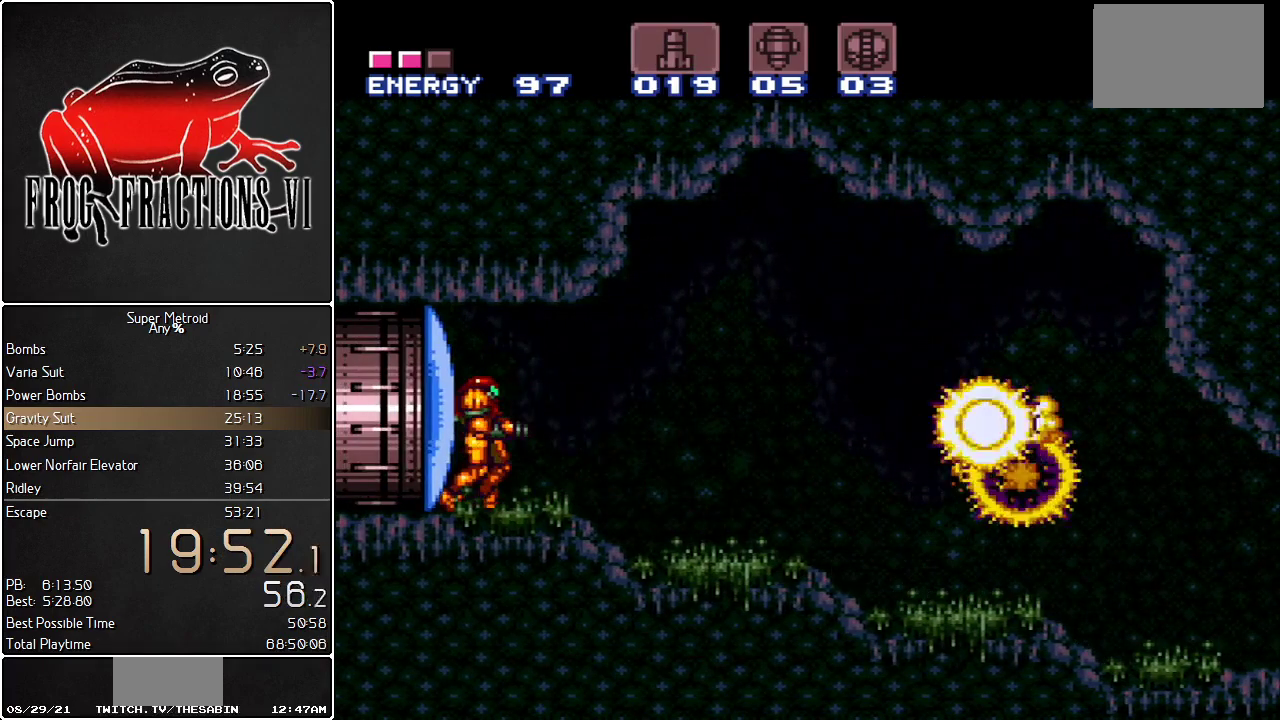
{"buttons": [], "events": []}
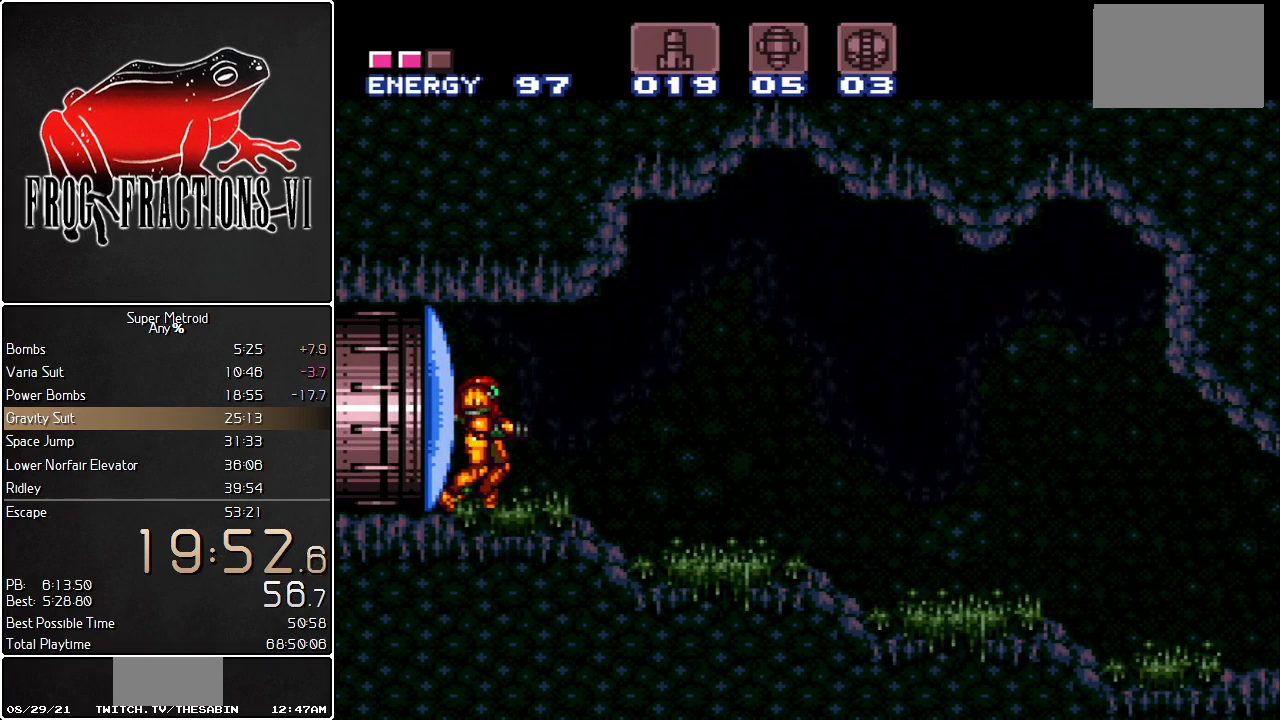
{"buttons": ["DPAD_RIGHT"], "events": [[150, "DPAD_RIGHT", "down"]]}
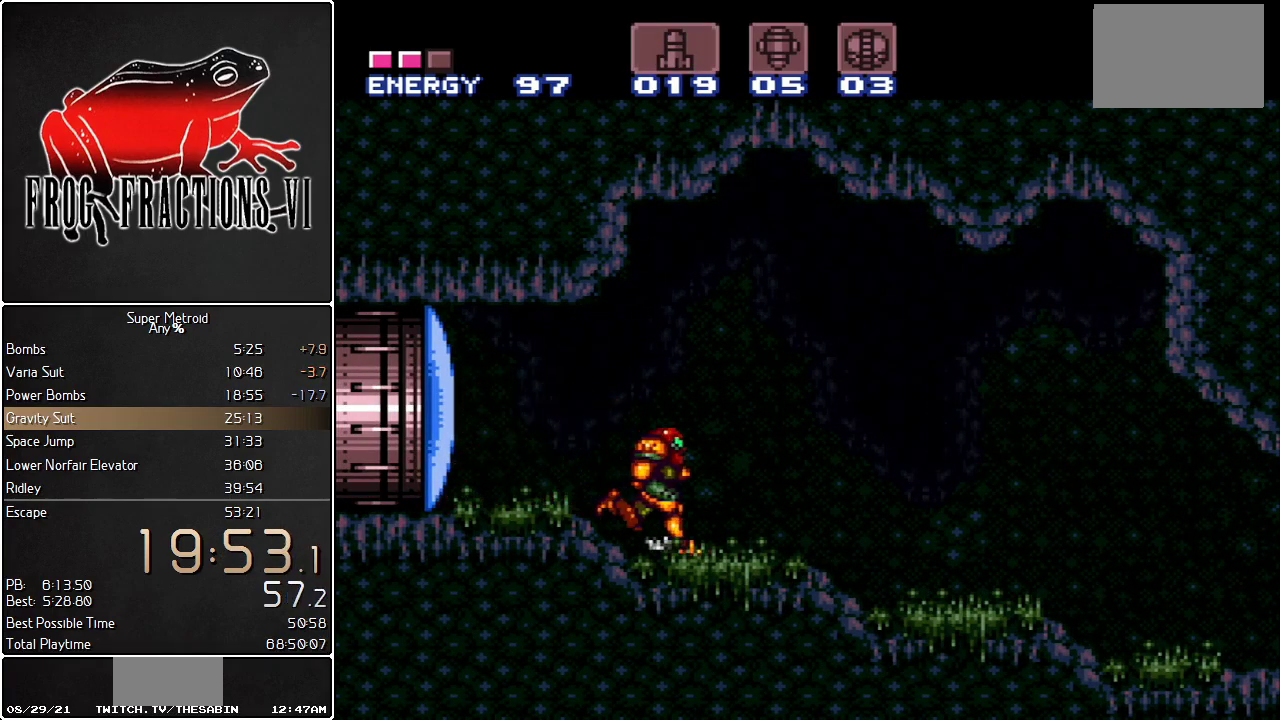
{"buttons": ["L1", "DPAD_RIGHT"], "events": [[67, "L1", "down"]]}
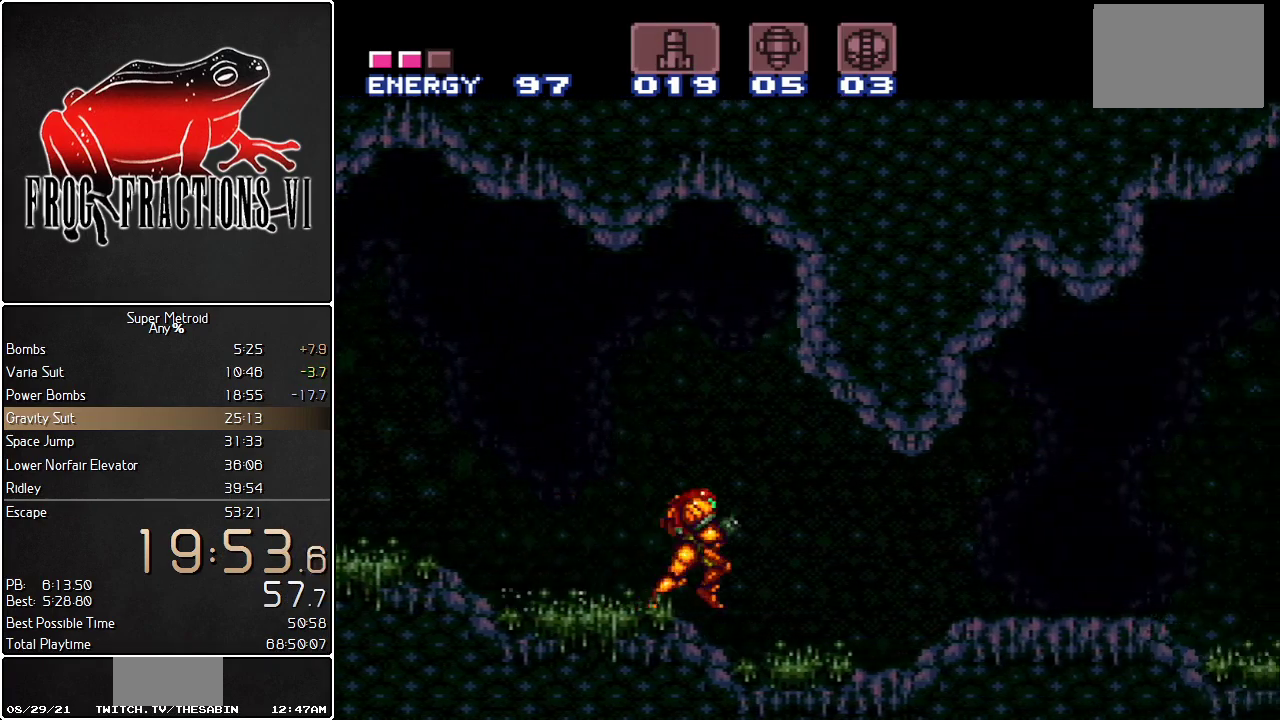
{"buttons": ["L1", "DPAD_RIGHT"], "events": []}
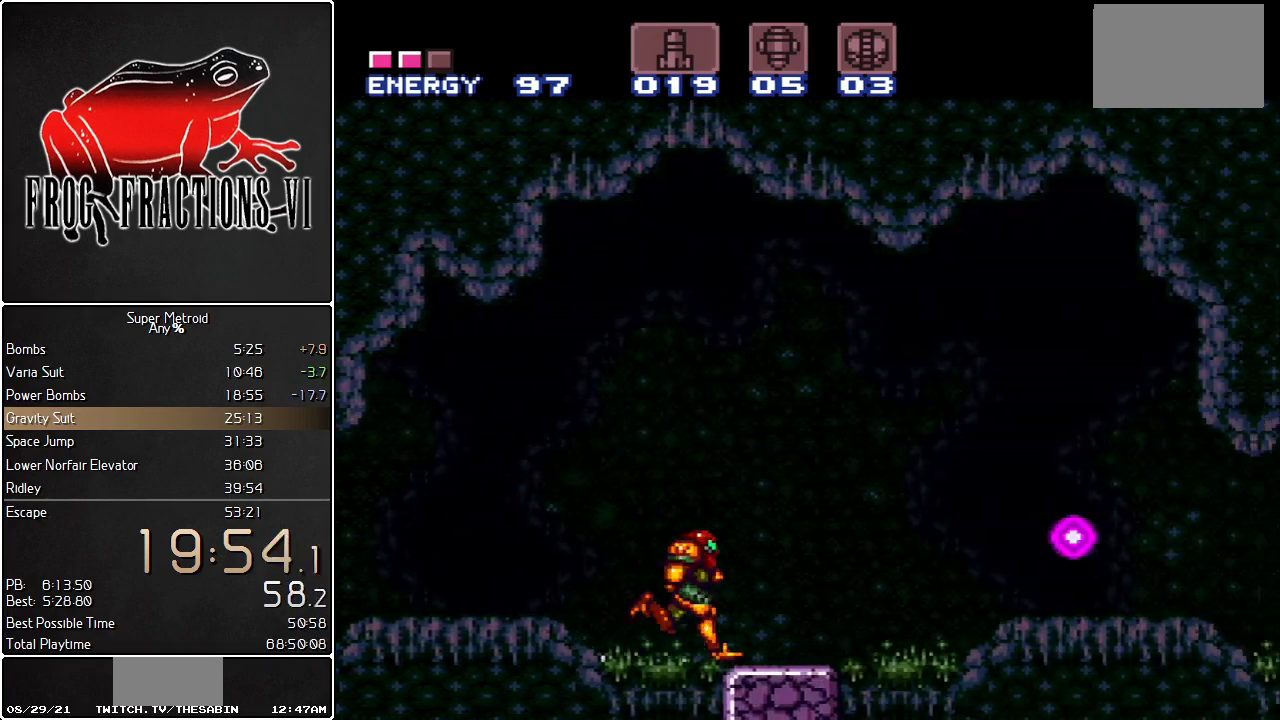
{"buttons": ["L1", "DPAD_RIGHT"], "events": [[350, "DPAD_DOWN", "down"], [467, "DPAD_DOWN", "up"]]}
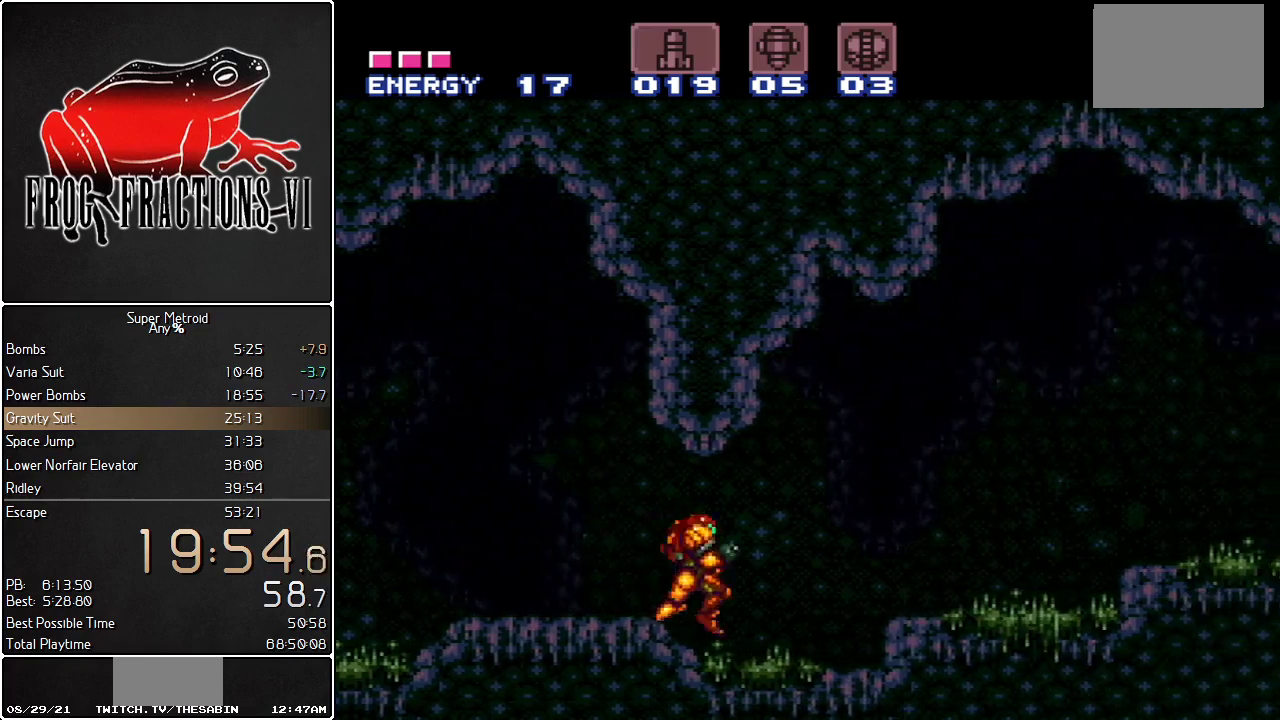
{"buttons": ["L1", "DPAD_RIGHT"], "events": [[251, "B", "down"], [501, "B", "up"]]}
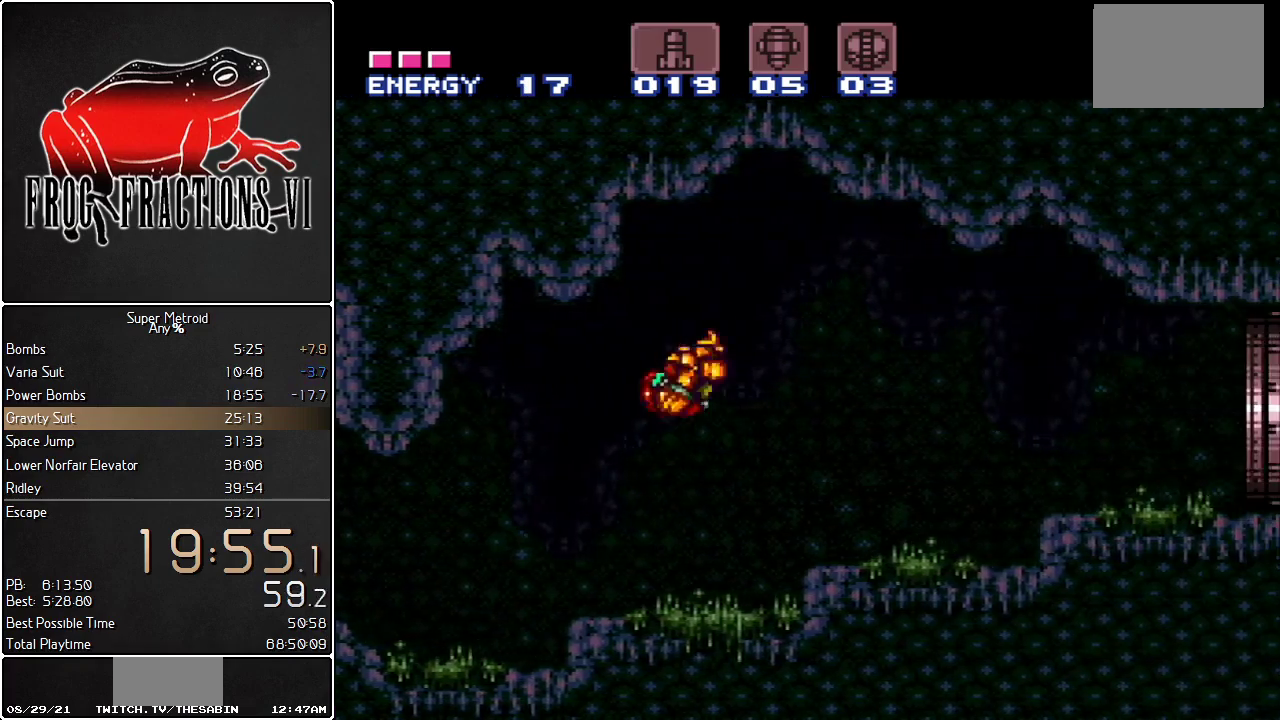
{"buttons": ["L1", "DPAD_RIGHT"], "events": [[183, "DPAD_UP", "down"], [250, "DPAD_UP", "up"], [317, "B", "down"], [434, "B", "up"]]}
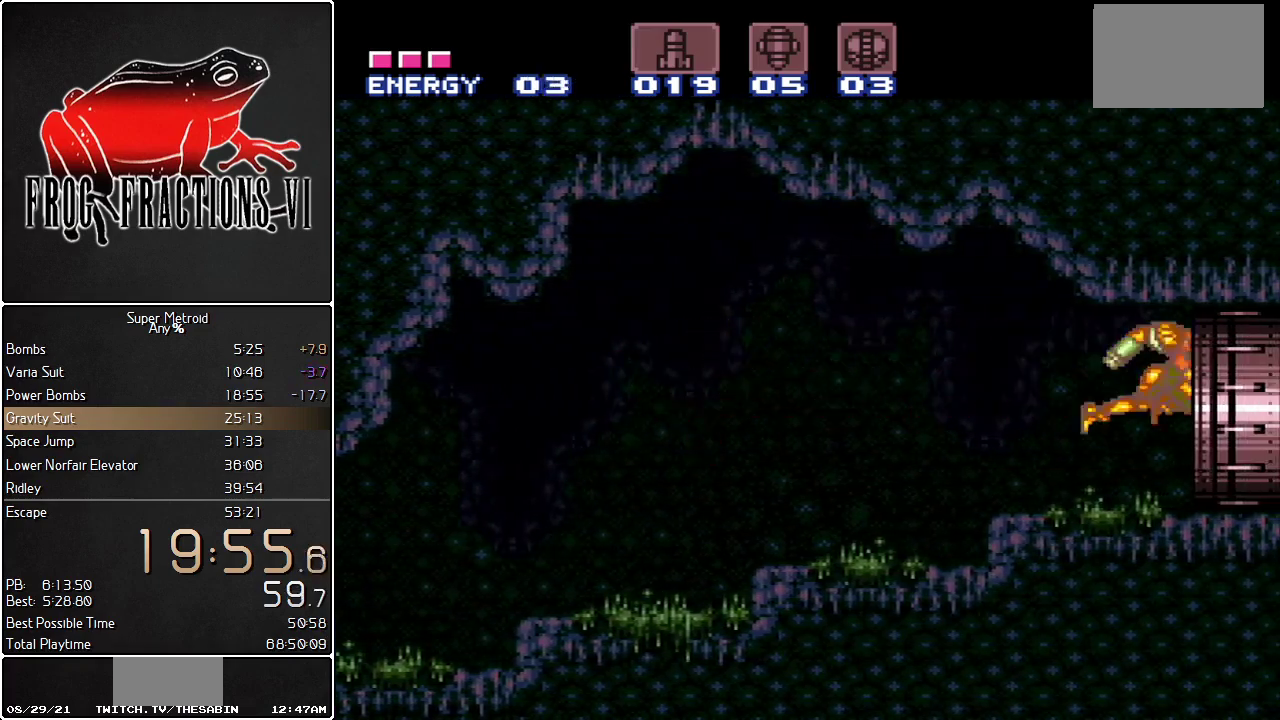
{"buttons": [], "events": [[34, "DPAD_RIGHT", "up"], [251, "L1", "up"]]}
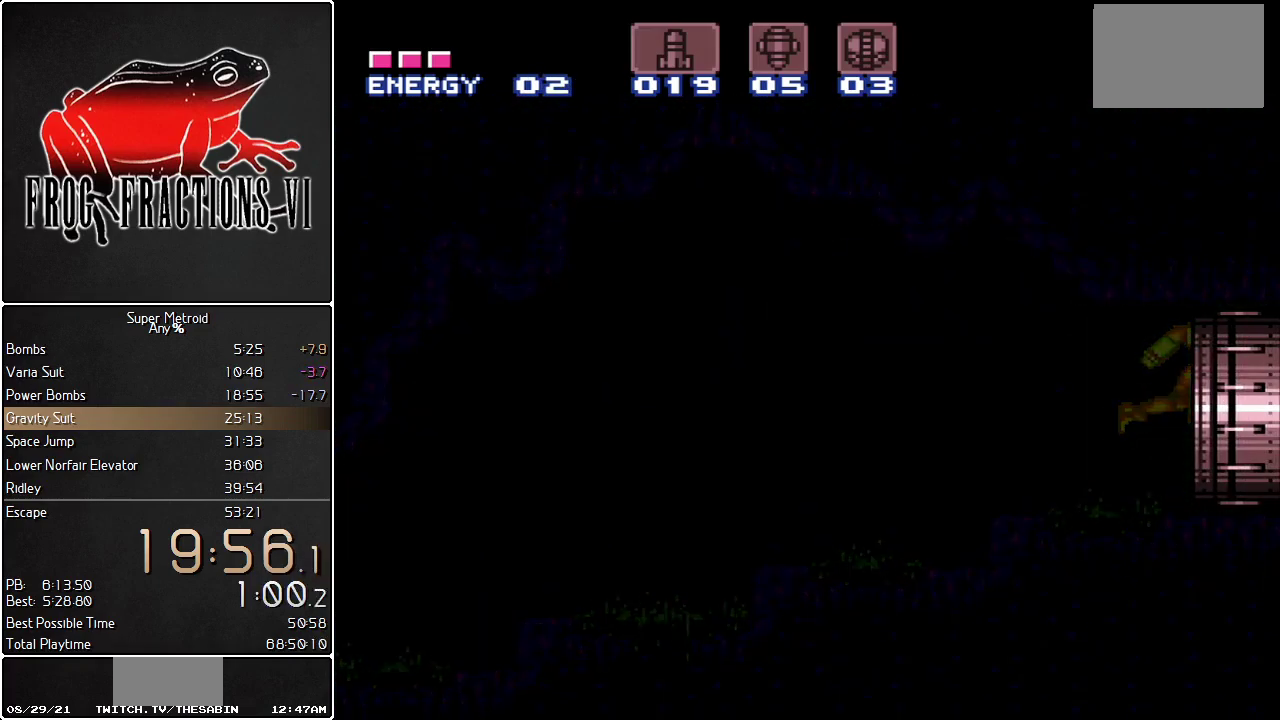
{"buttons": [], "events": []}
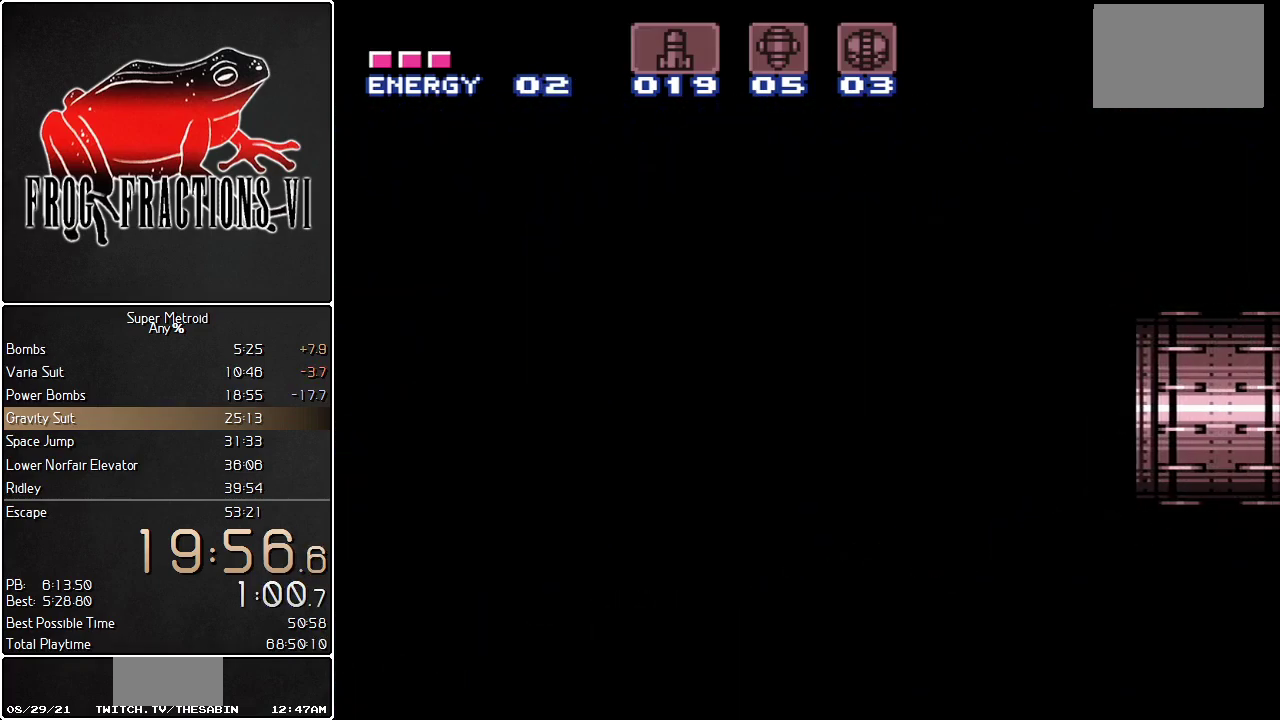
{"buttons": [], "events": []}
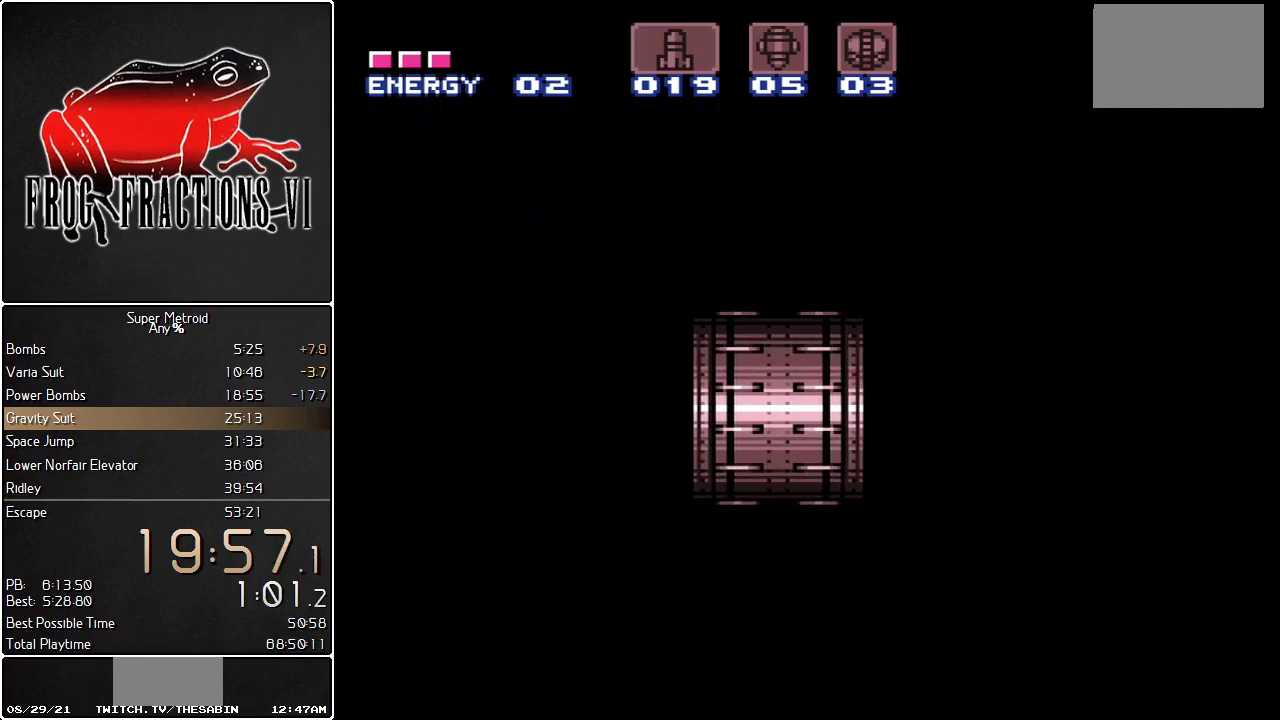
{"buttons": ["L1"], "events": [[250, "L1", "down"]]}
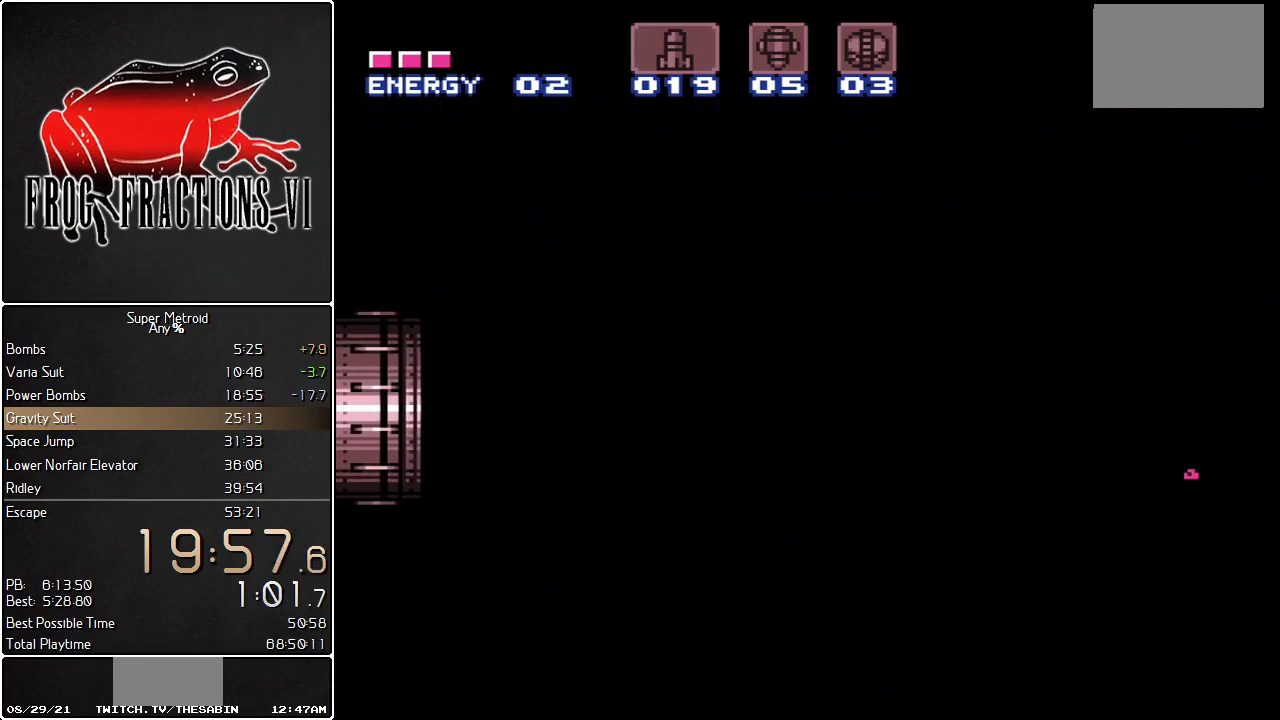
{"buttons": ["L1"], "events": []}
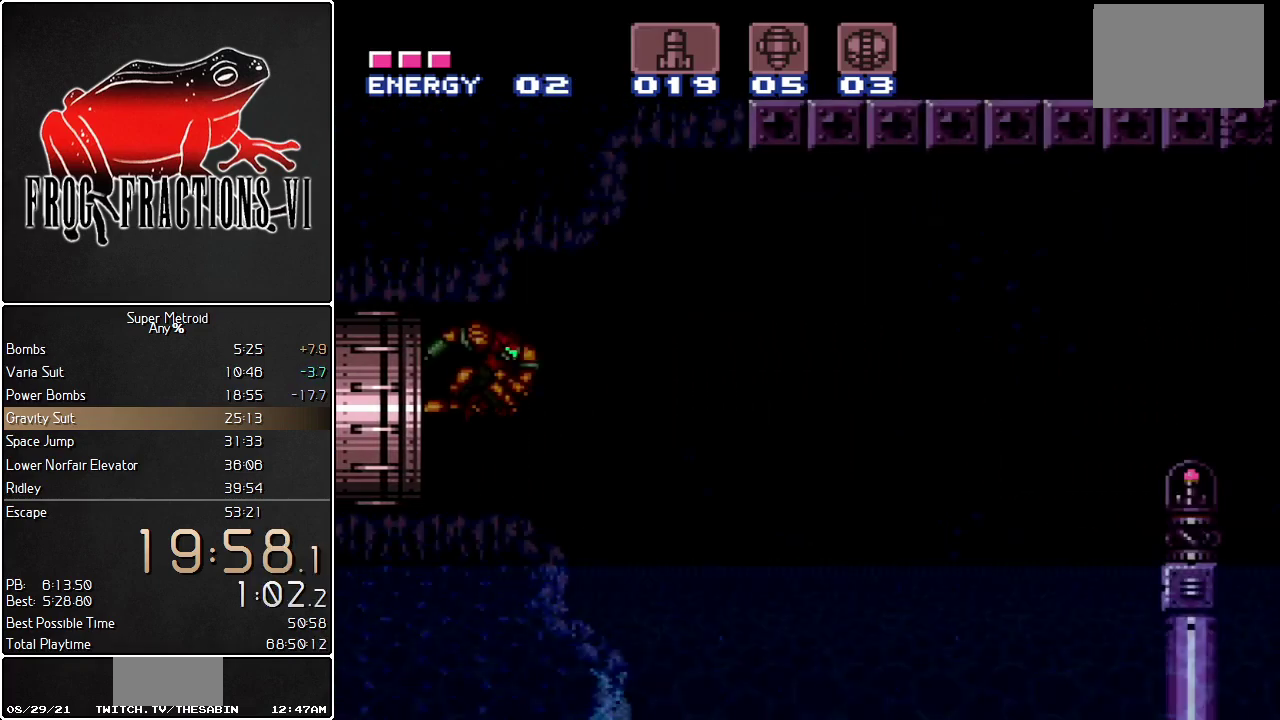
{"buttons": ["L1"], "events": []}
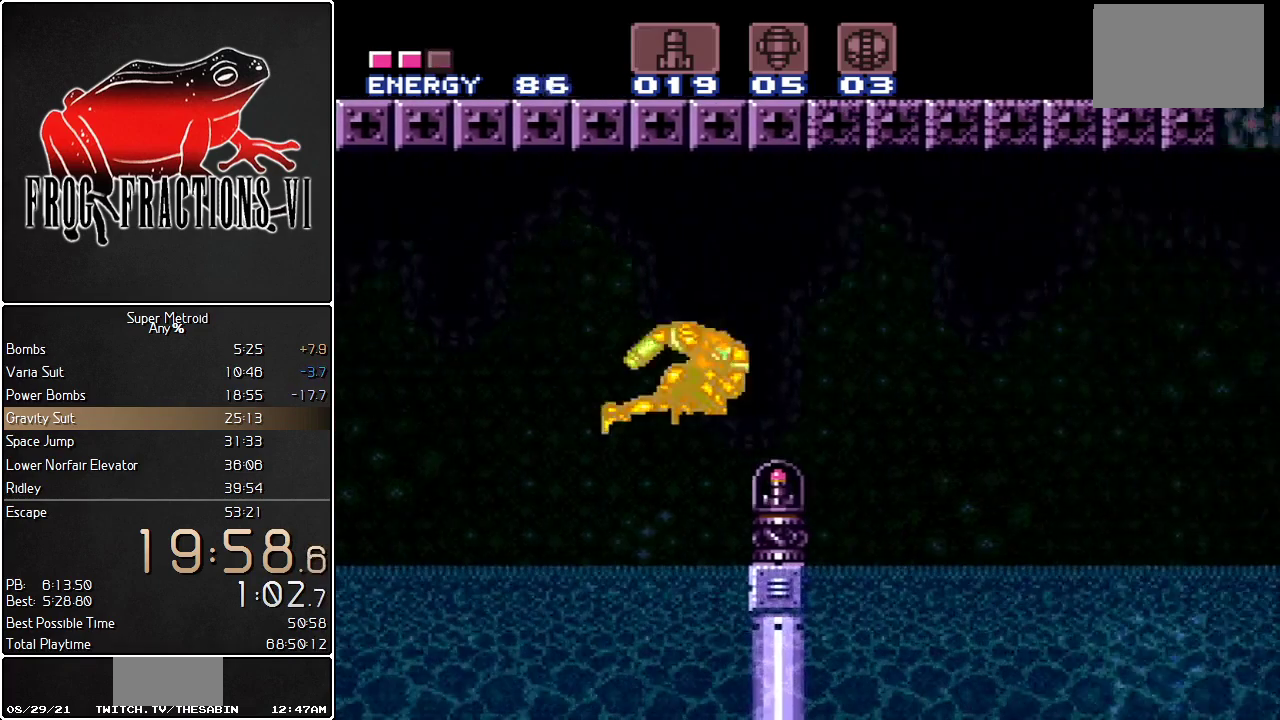
{"buttons": ["L1"], "events": []}
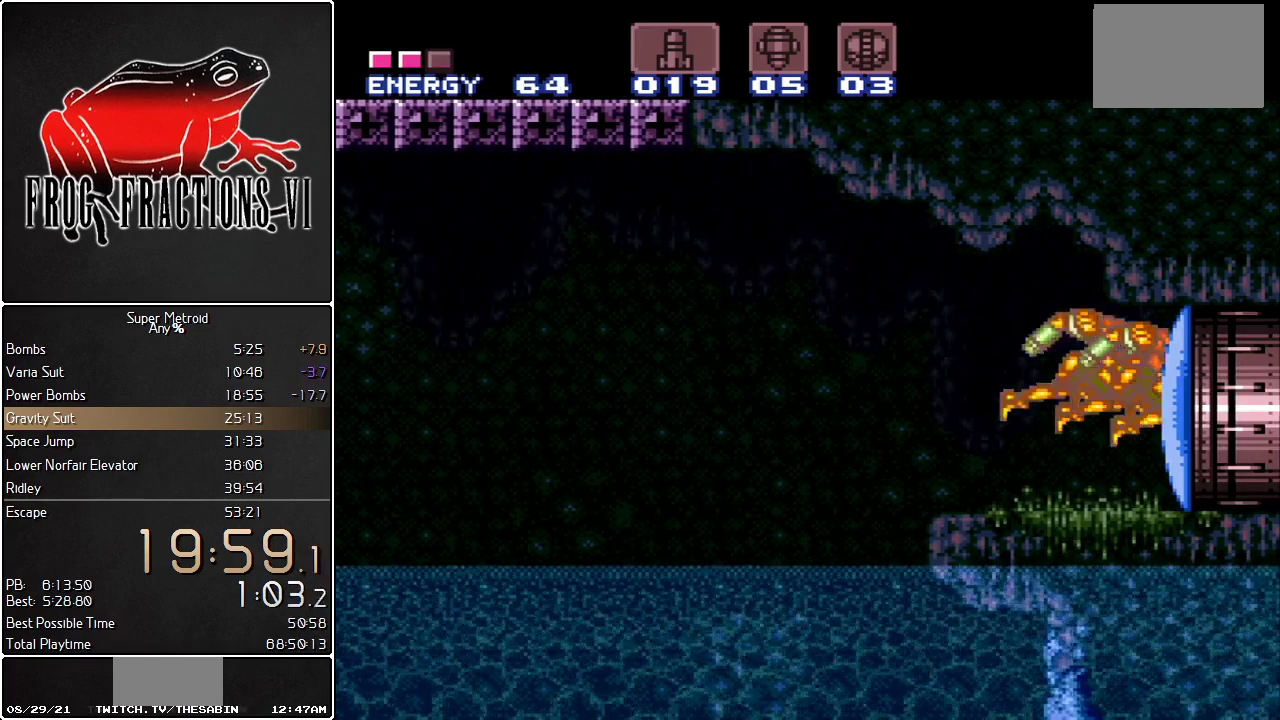
{"buttons": ["Y", "L1"], "events": [[484, "Y", "down"]]}
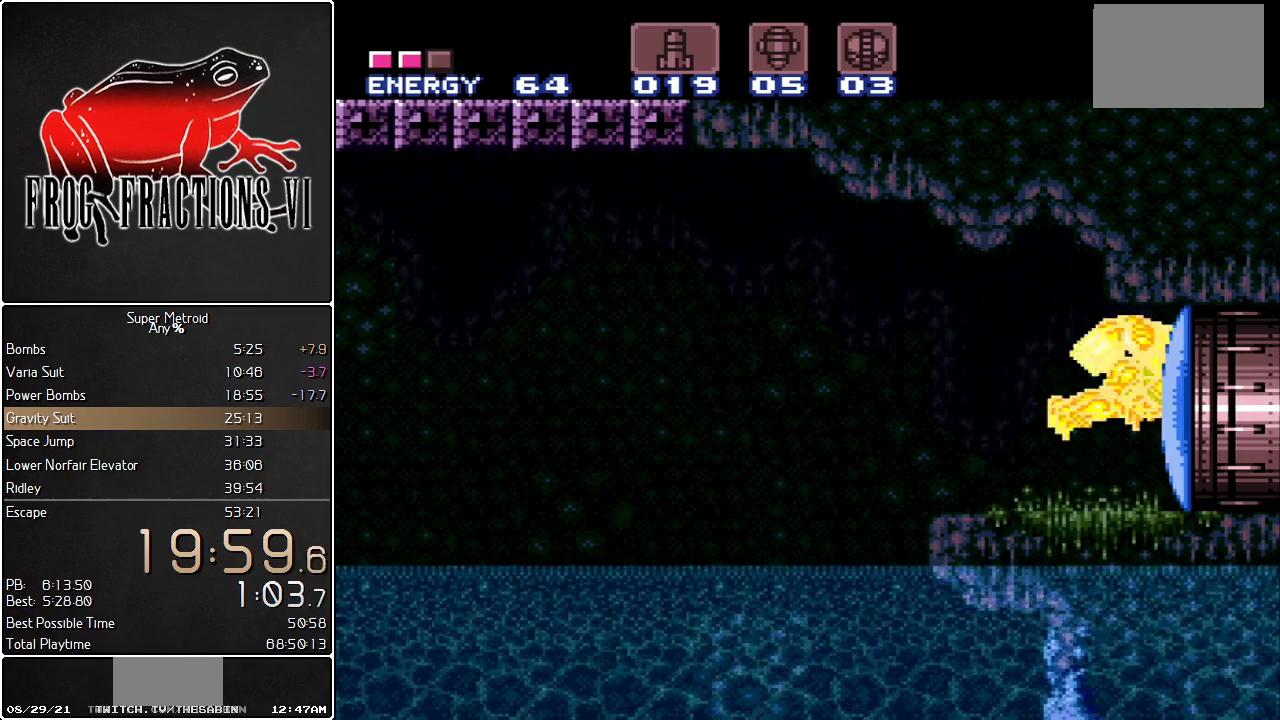
{"buttons": ["Y", "L1"], "events": []}
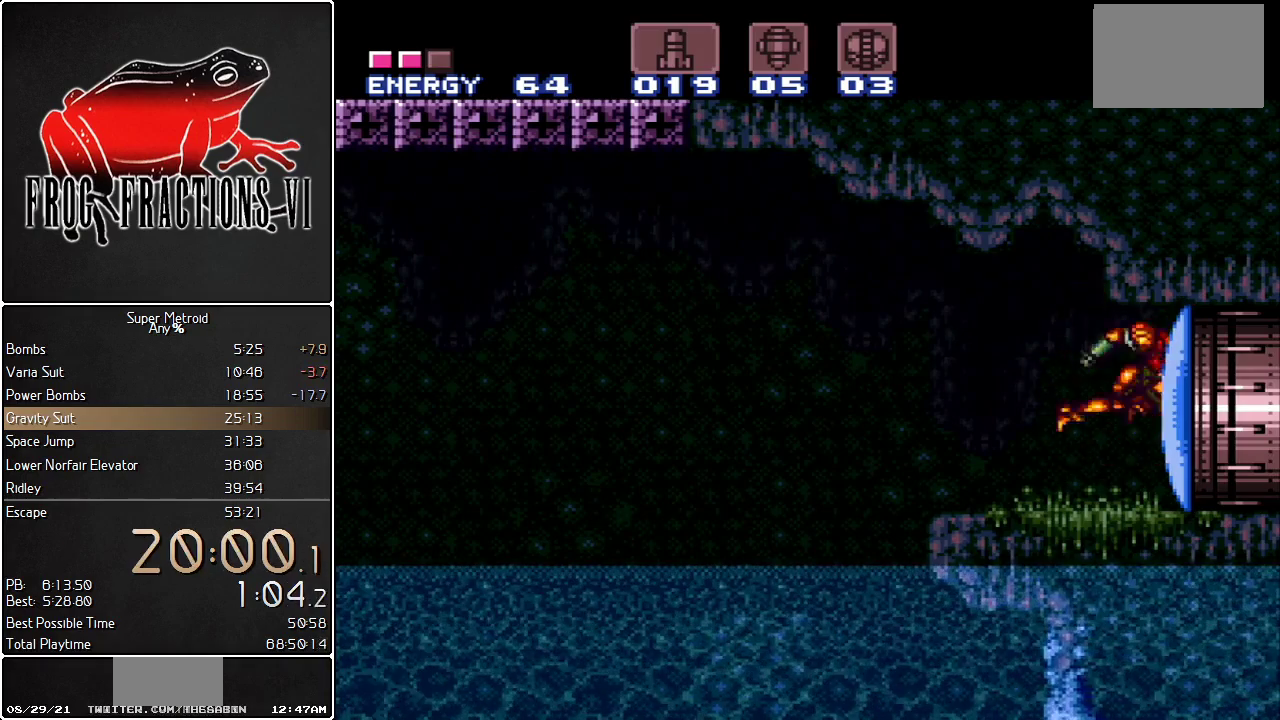
{"buttons": ["L1", "R1", "DPAD_LEFT"], "events": [[184, "DPAD_LEFT", "down"], [217, "Y", "up"], [284, "R1", "down"]]}
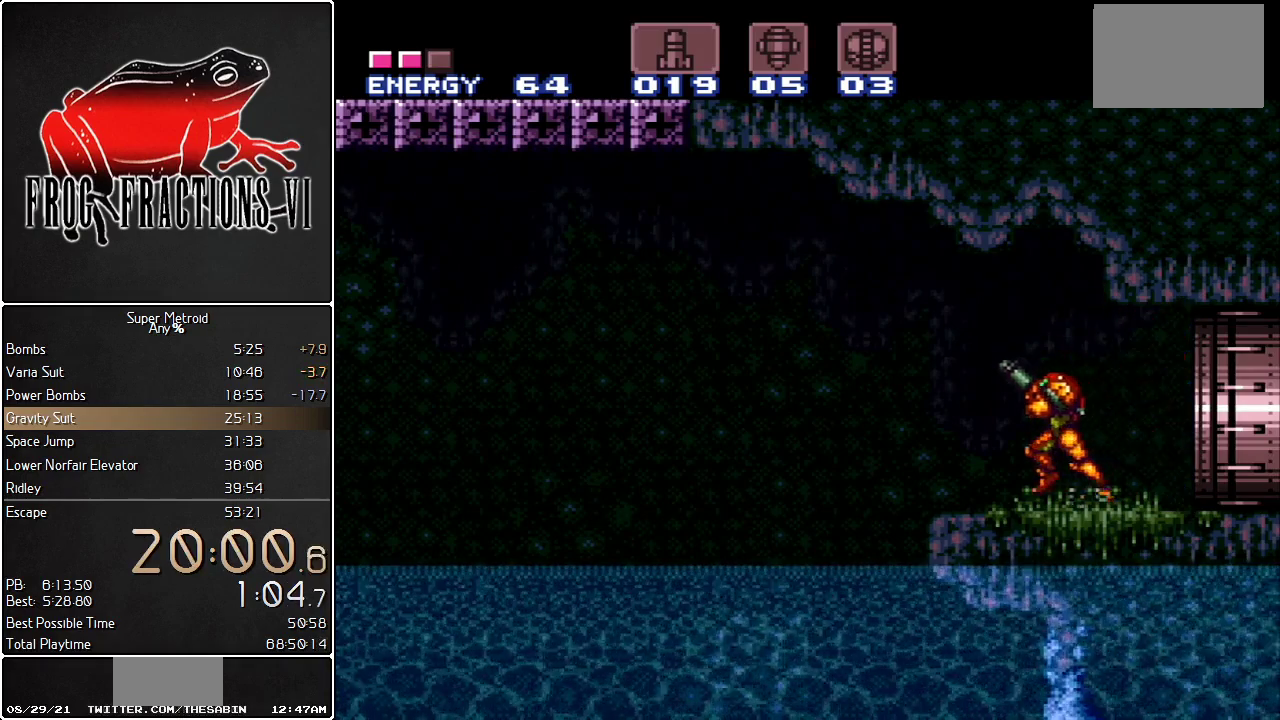
{"buttons": ["L1", "R1", "DPAD_LEFT"], "events": [[100, "DPAD_LEFT", "up"], [183, "DPAD_LEFT", "down"], [283, "DPAD_LEFT", "up"], [350, "DPAD_LEFT", "down"]]}
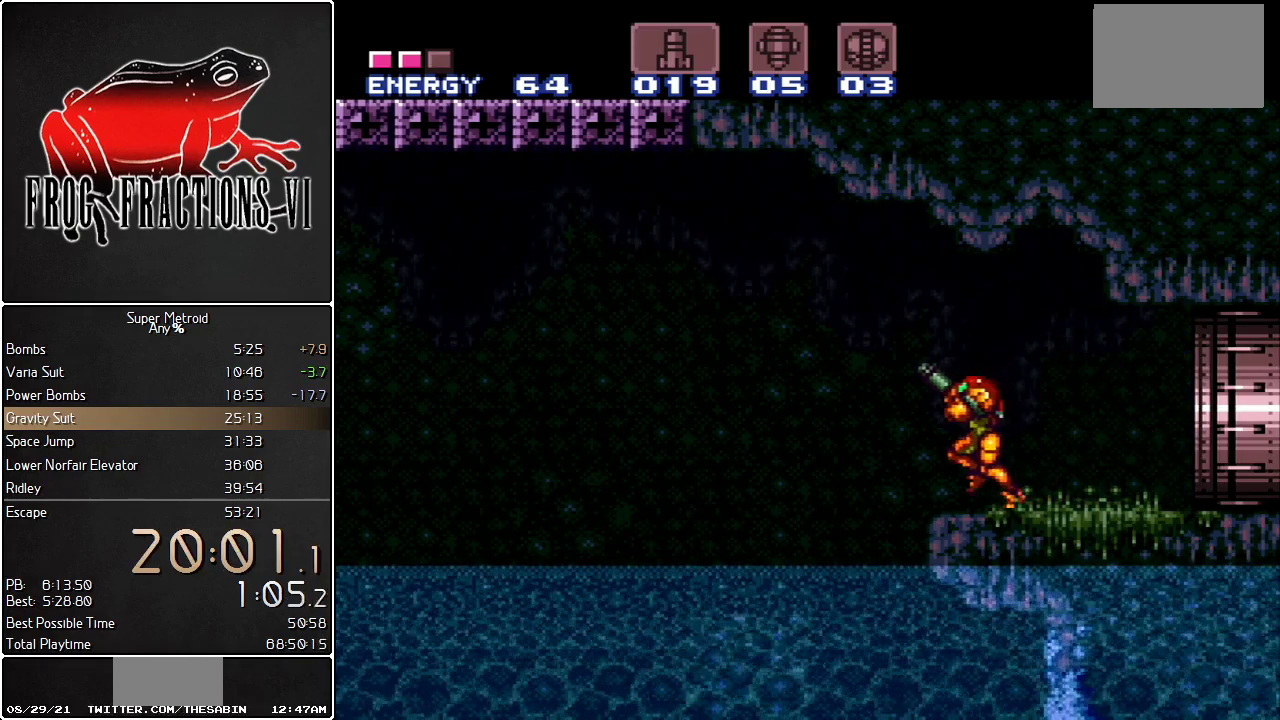
{"buttons": ["DPAD_RIGHT"], "events": [[67, "DPAD_LEFT", "up"], [84, "R1", "up"], [117, "L1", "up"], [217, "DPAD_RIGHT", "down"]]}
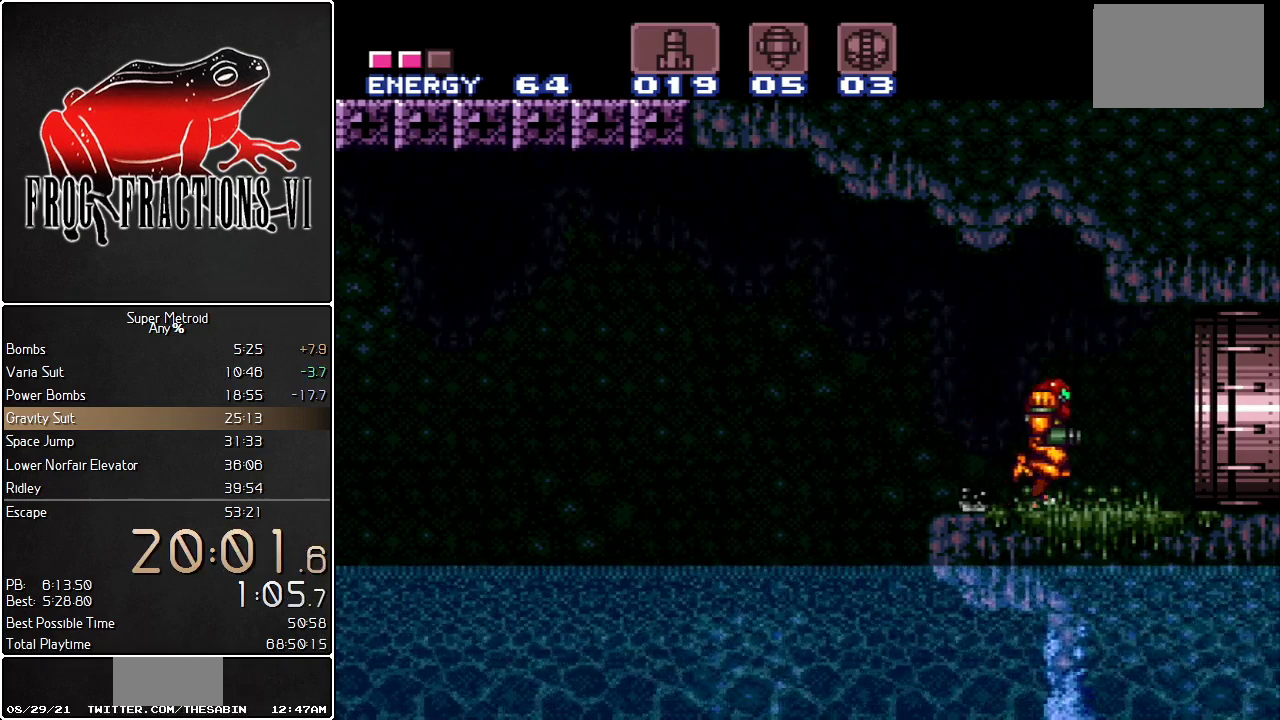
{"buttons": ["L1", "DPAD_RIGHT"], "events": [[33, "L1", "down"]]}
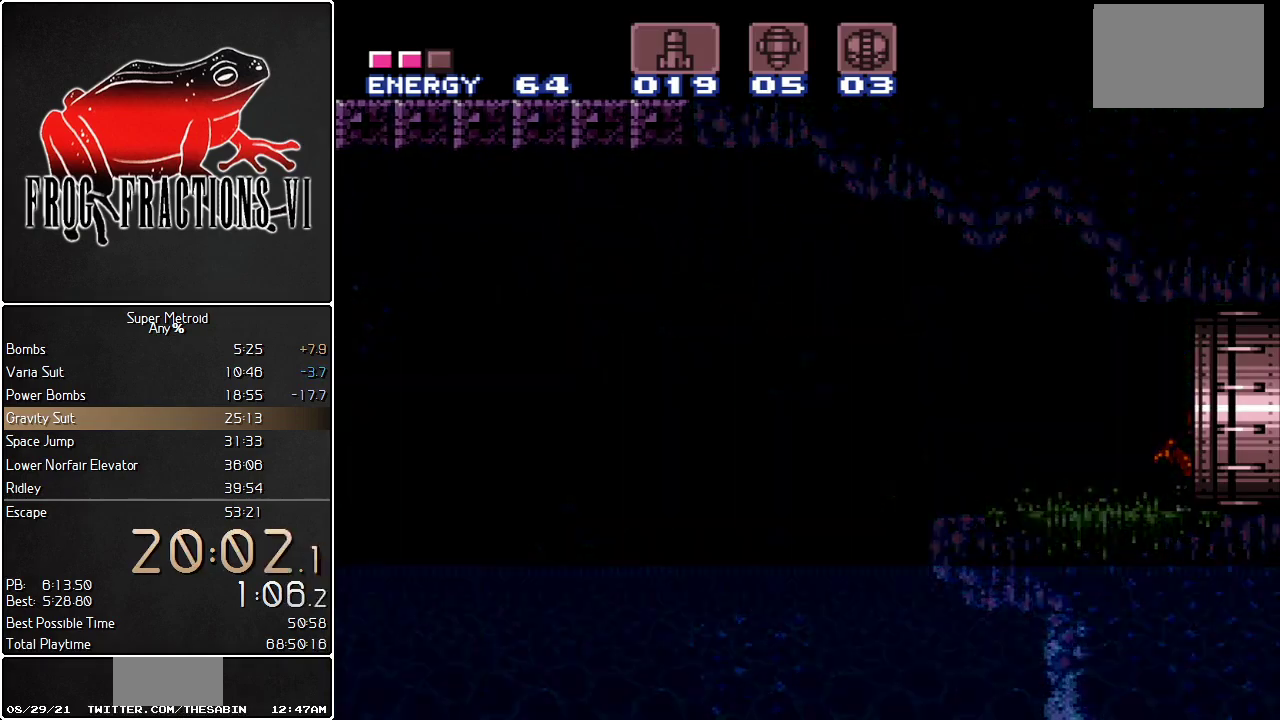
{"buttons": ["L1", "DPAD_RIGHT"], "events": []}
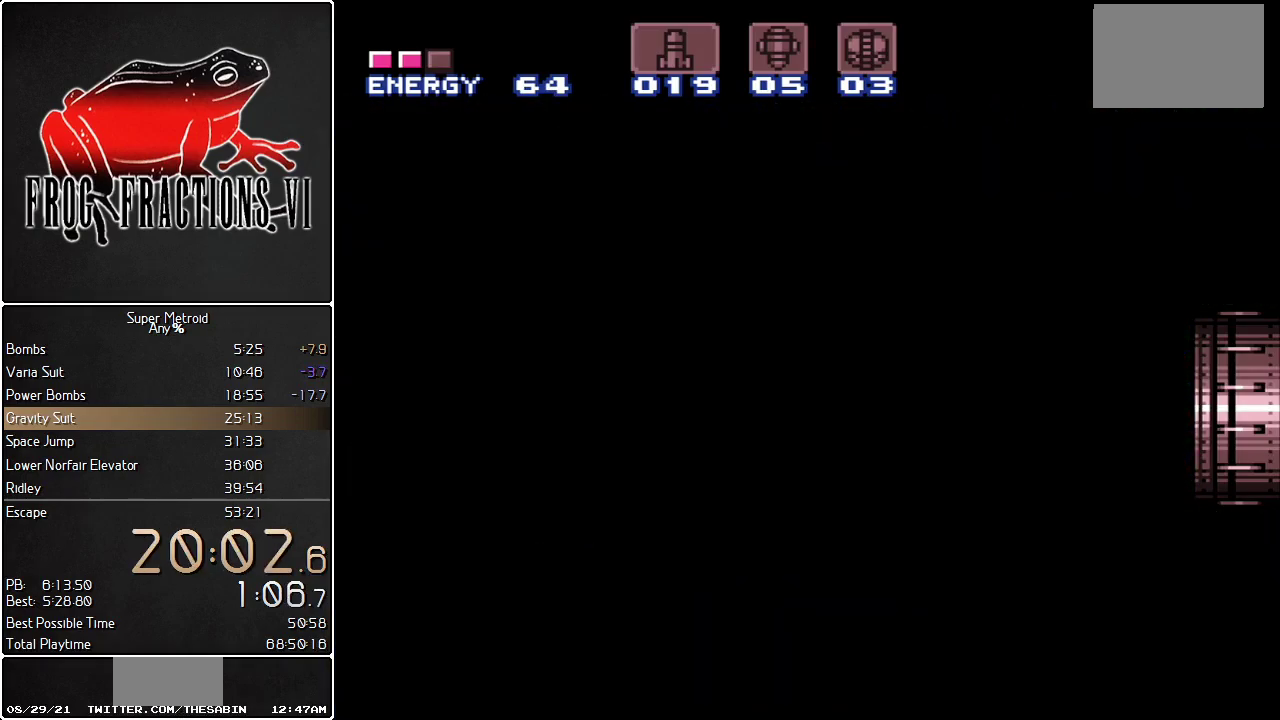
{"buttons": ["L1", "DPAD_RIGHT"], "events": []}